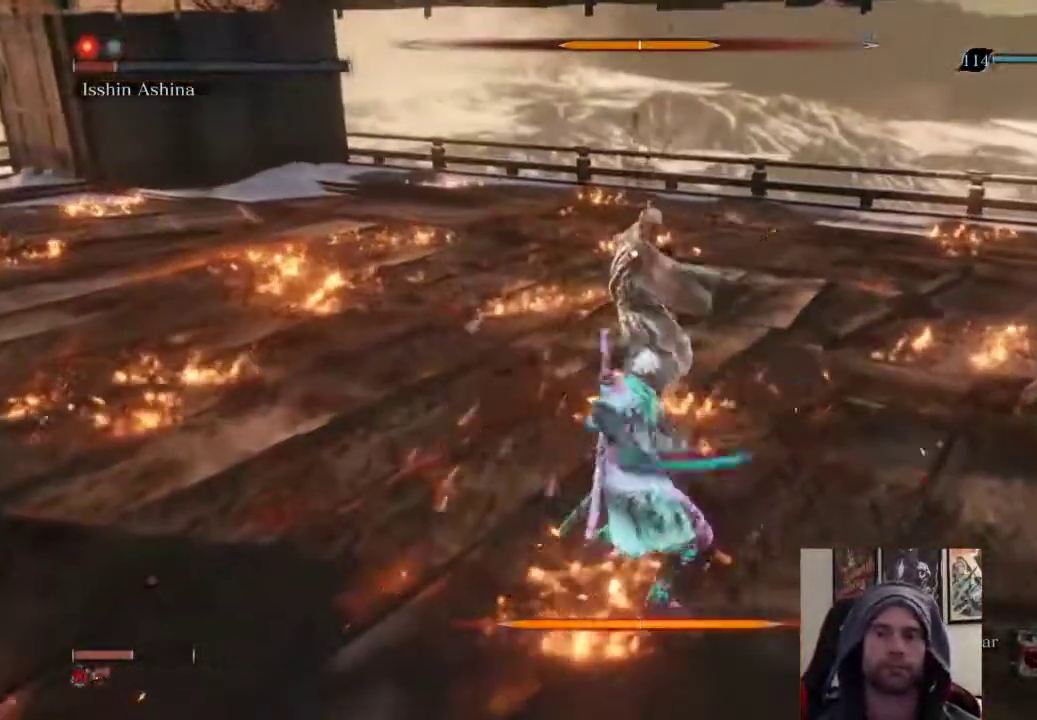
Gameplay with a controller (PlayStation layout); each line is a JSON object with the inputs held at the frame after it. "events" lists button and stick changes between this image and that frame as [ms after this image, input, new state], when the widget could be followed in between.
{"buttons": [], "left_stick": "center", "right_stick": "center", "events": [[217, "left_stick", "center"]]}
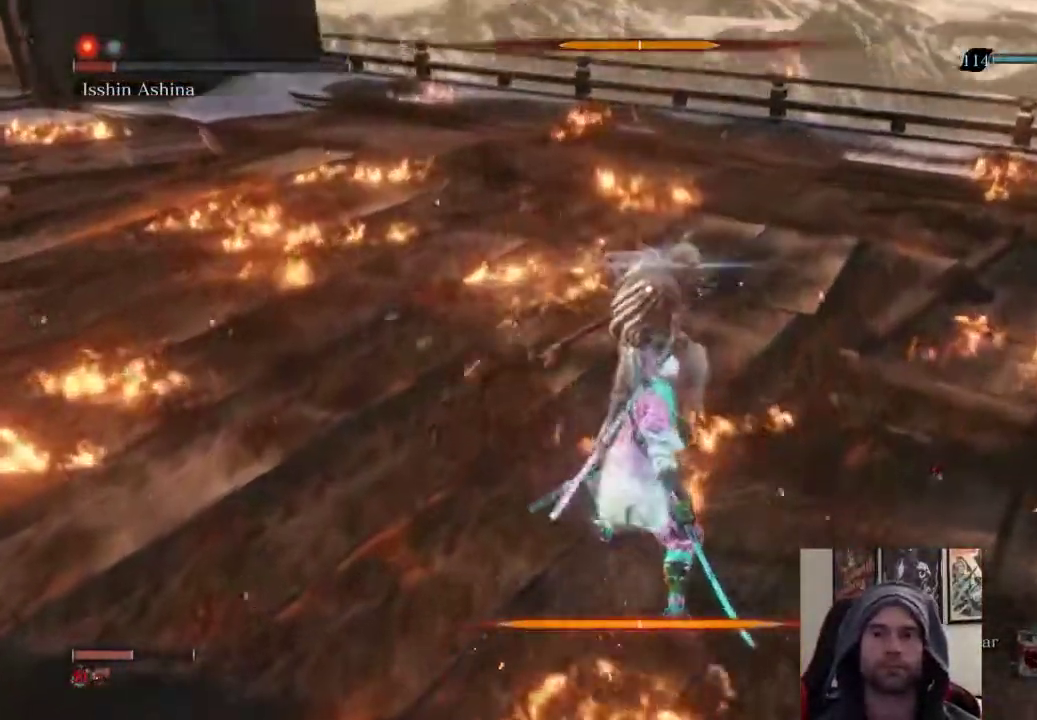
{"buttons": ["L1"], "left_stick": "center", "right_stick": "center", "events": [[250, "L1", "down"]]}
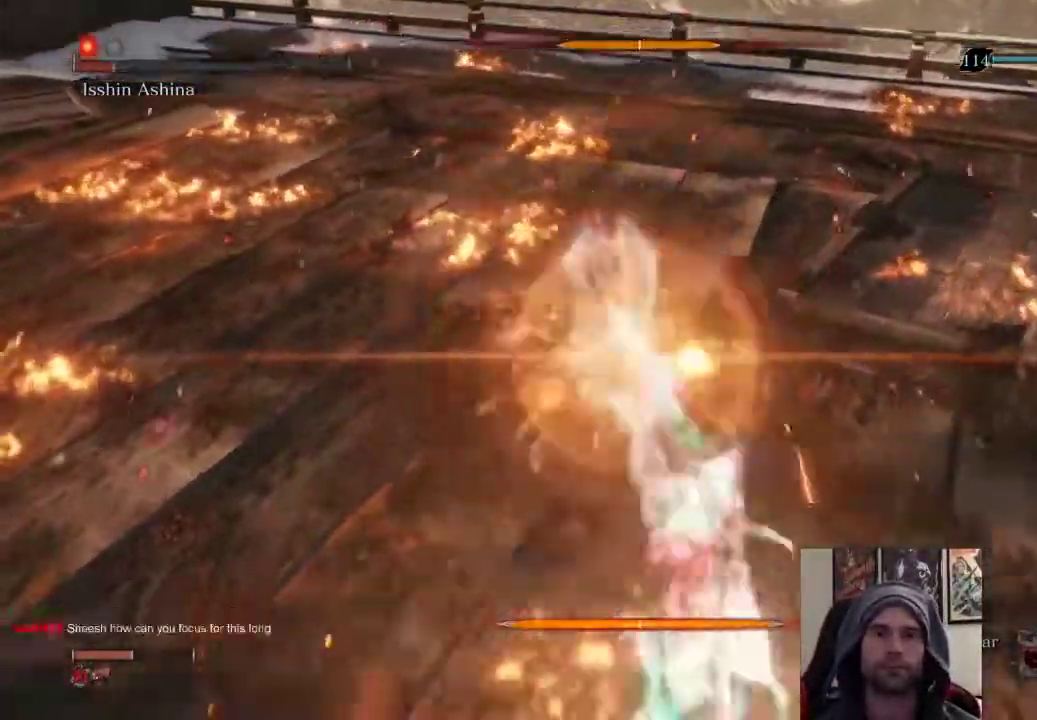
{"buttons": [], "left_stick": "center", "right_stick": "center", "events": [[33, "L1", "up"], [133, "CROSS", "down"], [283, "CROSS", "up"]]}
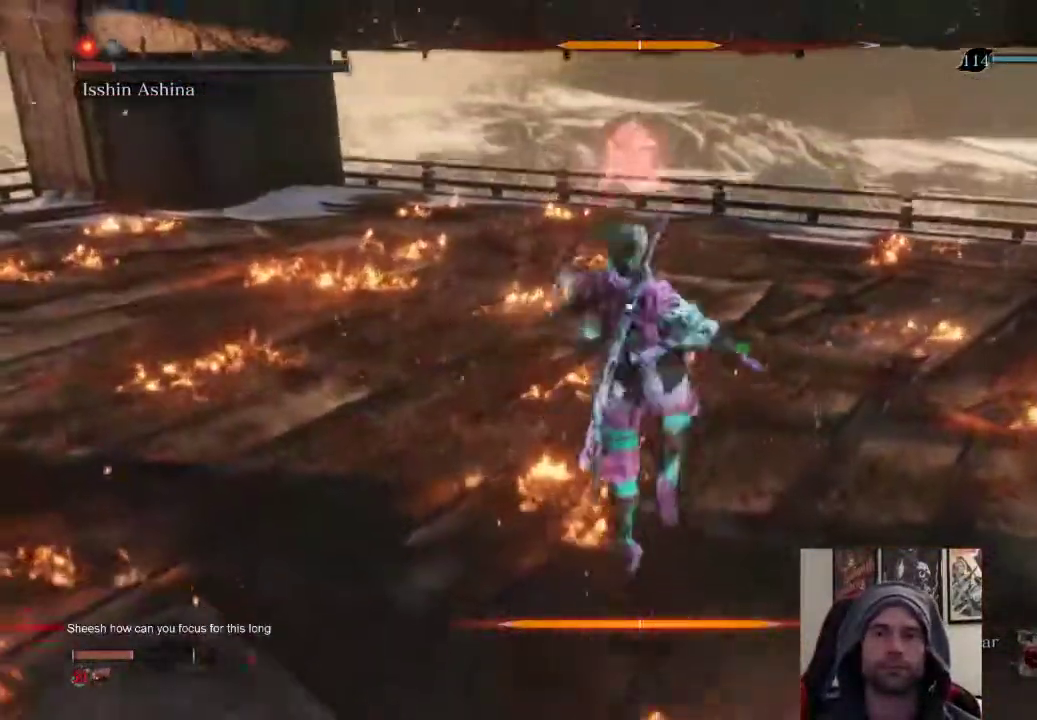
{"buttons": ["R1"], "left_stick": "center", "right_stick": "center", "events": [[250, "R1", "down"], [367, "R1", "up"], [467, "R1", "down"]]}
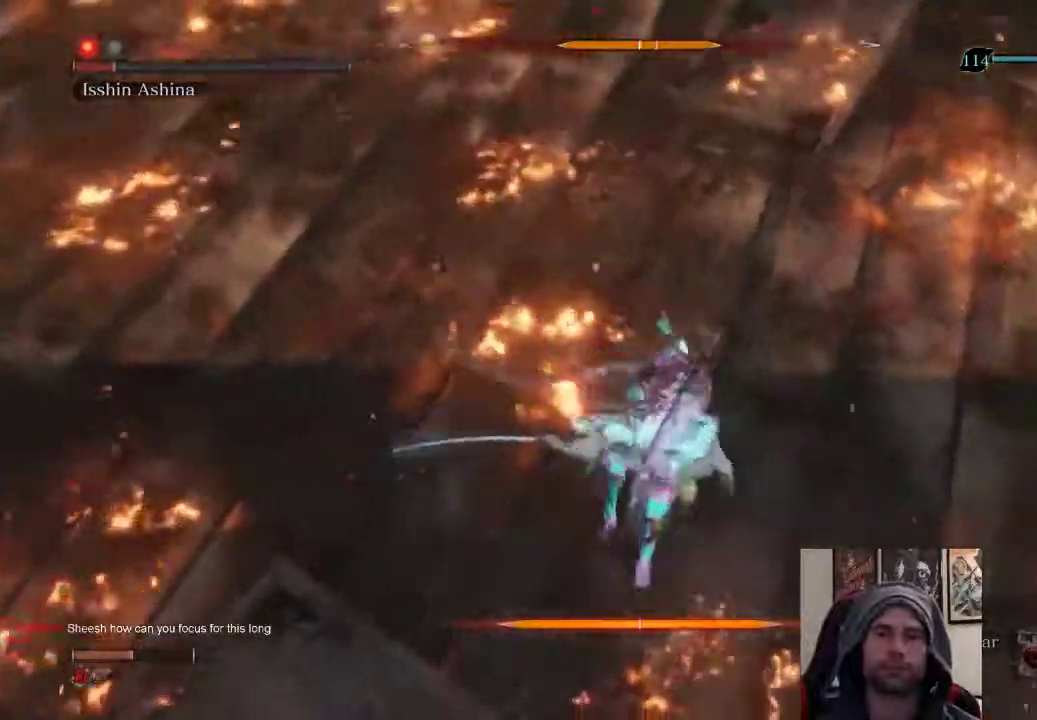
{"buttons": ["R1"], "left_stick": "up", "right_stick": "center", "events": [[67, "R1", "up"], [117, "left_stick", "up"], [150, "R1", "down"], [250, "R1", "up"], [333, "R1", "down"]]}
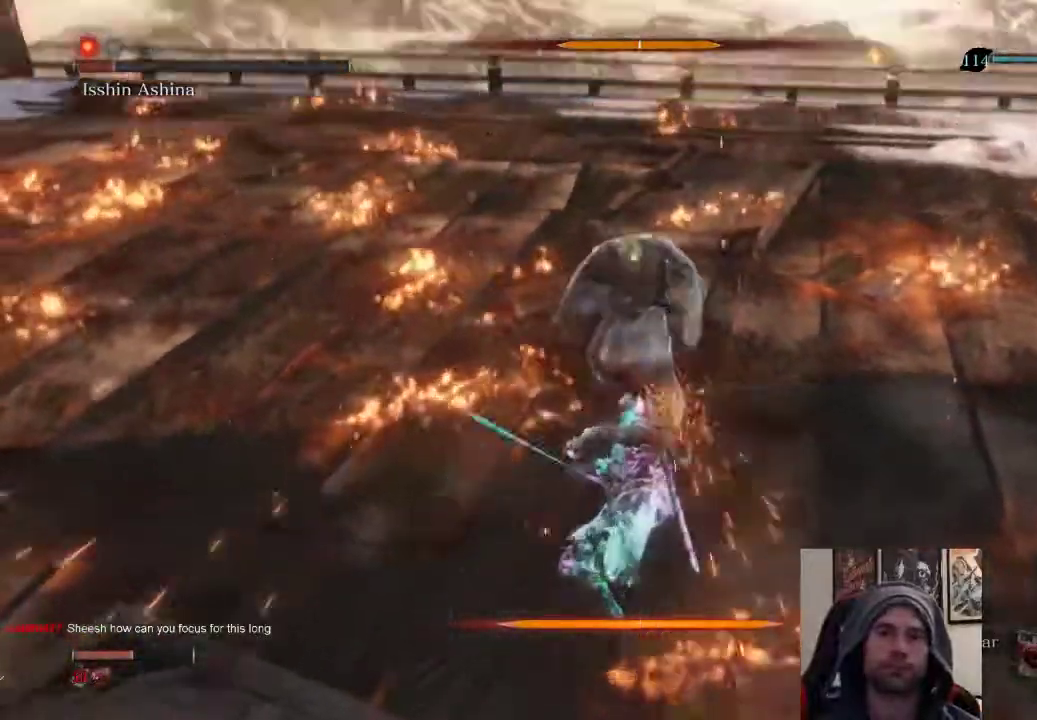
{"buttons": [], "left_stick": "up", "right_stick": "center", "events": [[33, "R1", "up"], [350, "R1", "down"], [483, "R1", "up"]]}
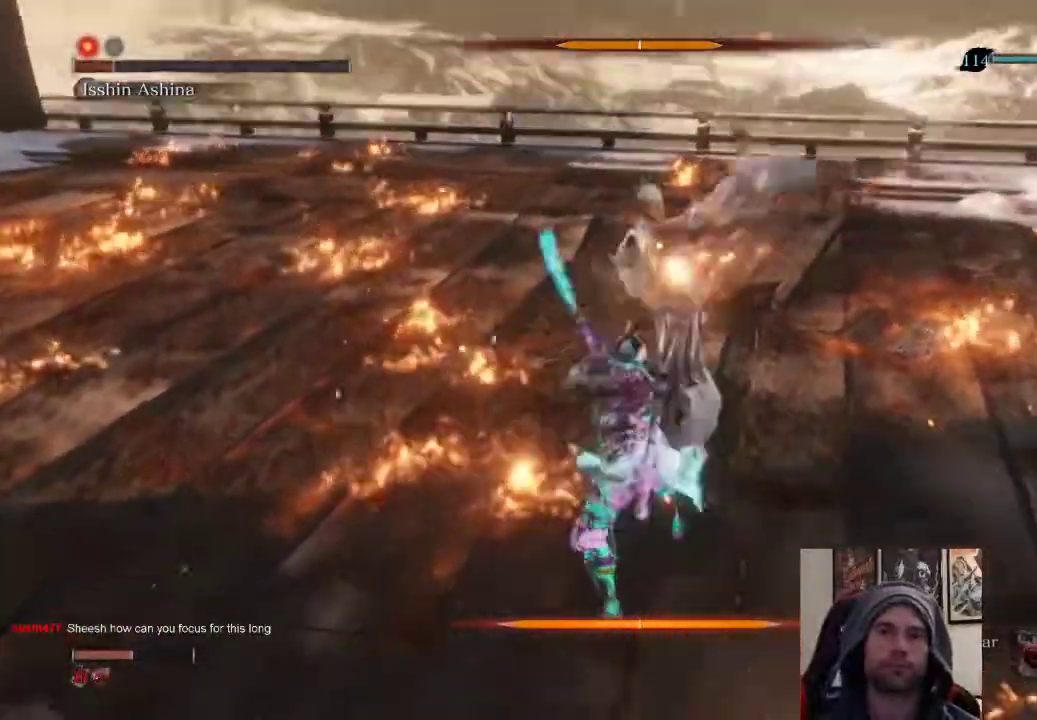
{"buttons": [], "left_stick": "up", "right_stick": "center", "events": [[50, "R1", "down"], [233, "R1", "up"]]}
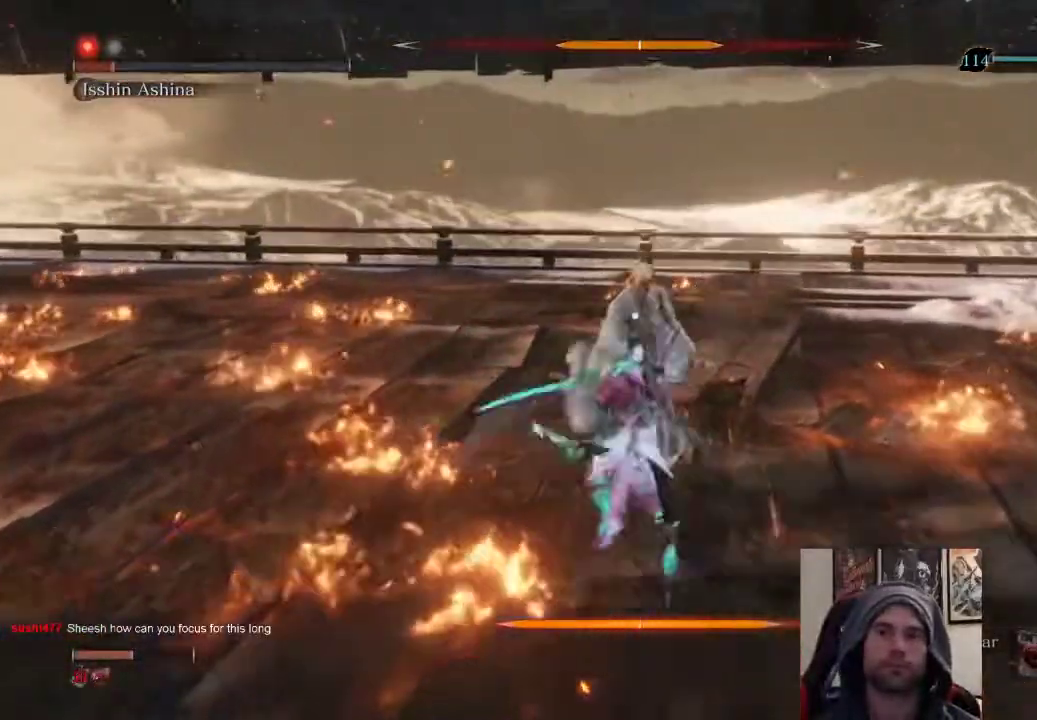
{"buttons": [], "left_stick": "center", "right_stick": "center", "events": [[183, "R1", "down"], [183, "left_stick", "center"], [367, "R1", "up"]]}
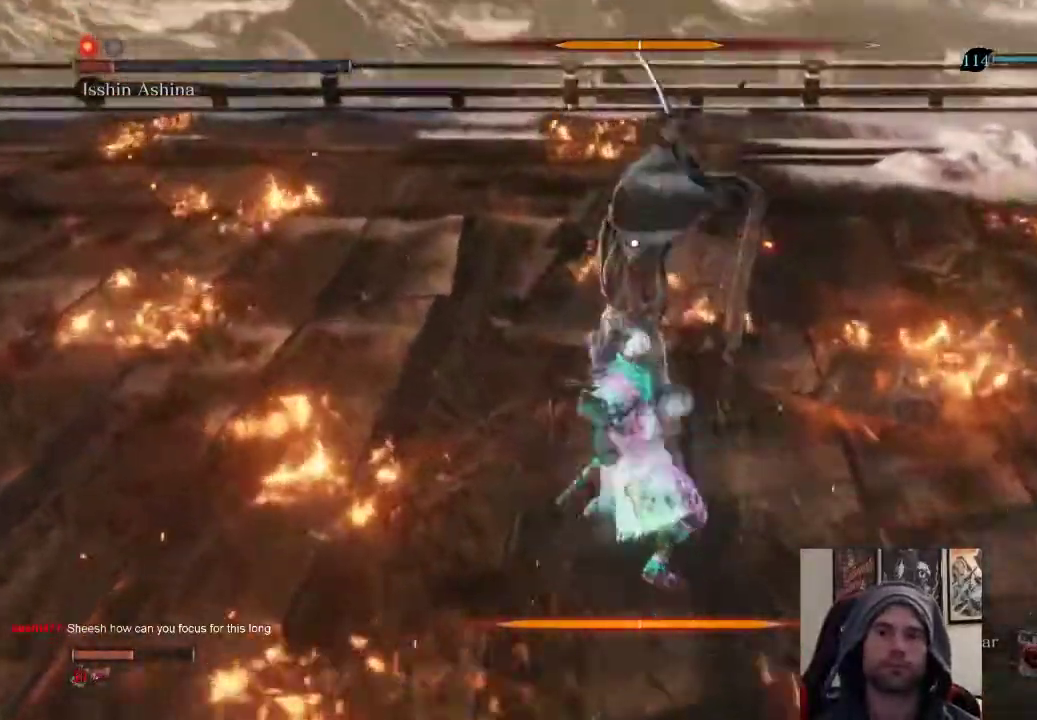
{"buttons": [], "left_stick": "up-right", "right_stick": "center", "events": [[450, "left_stick", "up-right"]]}
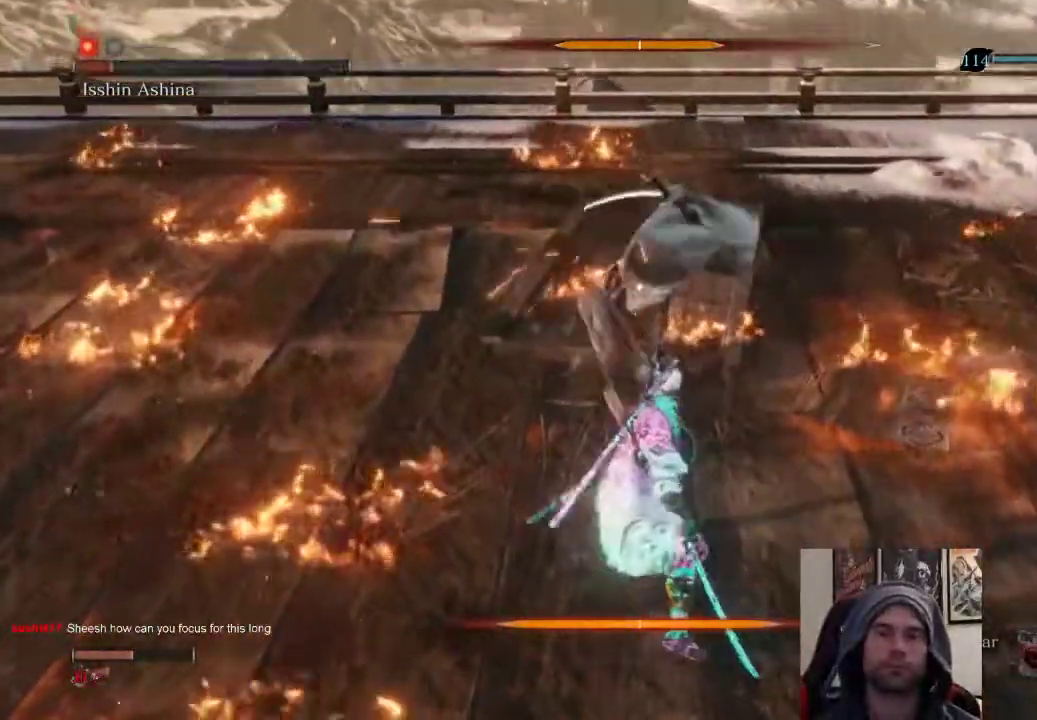
{"buttons": [], "left_stick": "up", "right_stick": "center", "events": [[300, "left_stick", "up"]]}
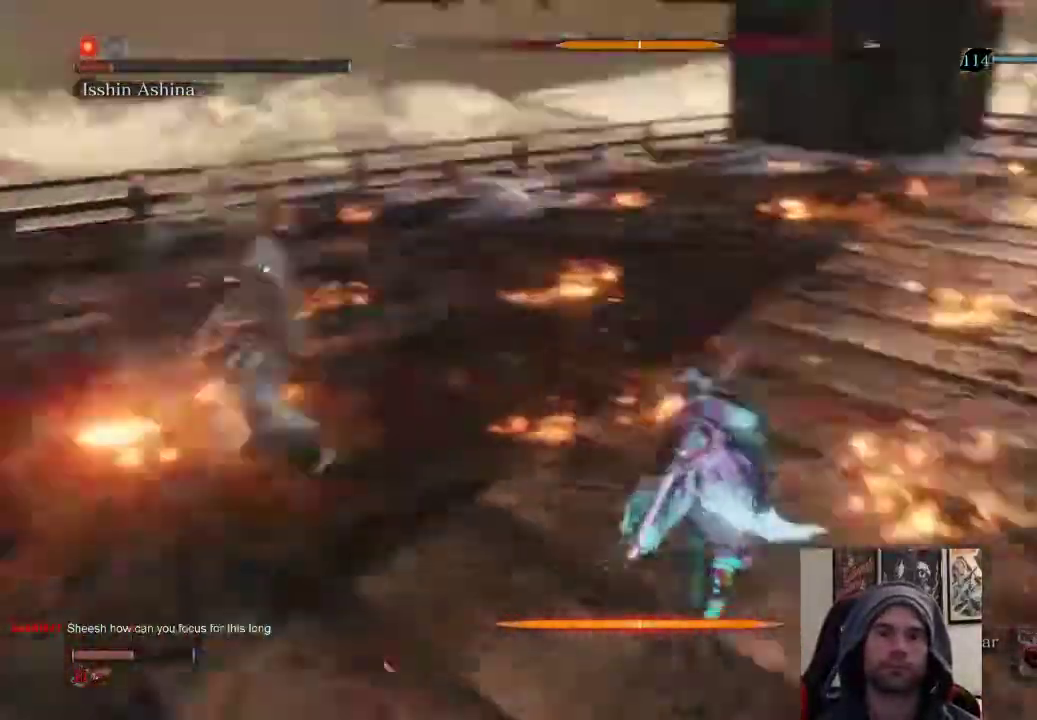
{"buttons": [], "left_stick": "up-right", "right_stick": "center", "events": [[17, "left_stick", "center"], [300, "left_stick", "up-right"]]}
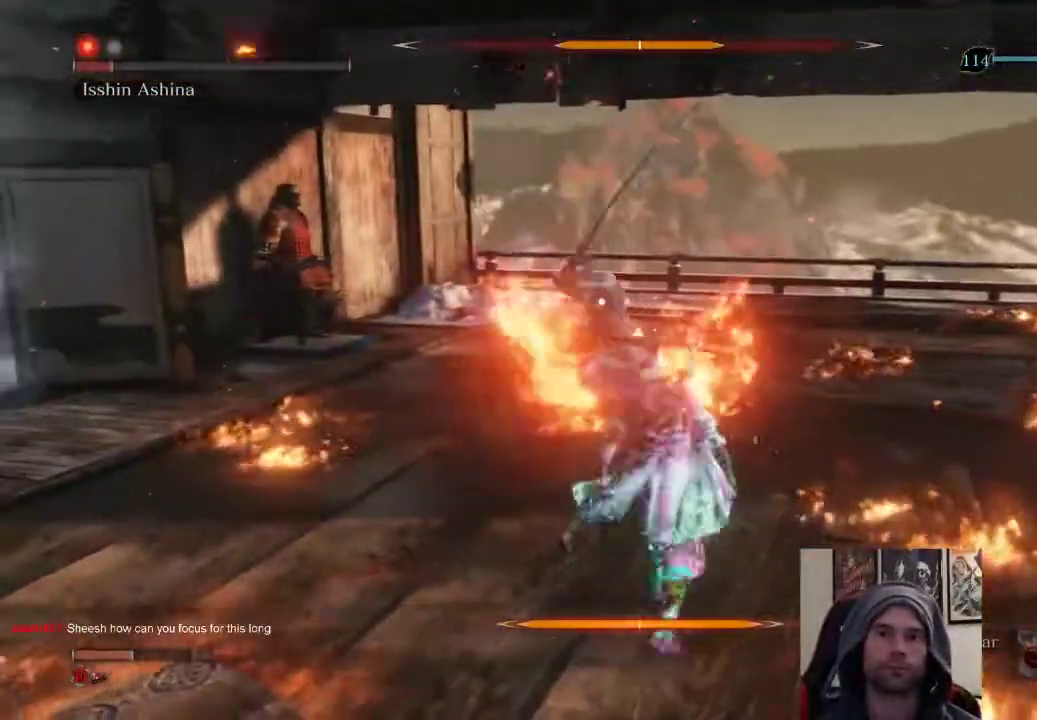
{"buttons": ["L1", "R1"], "left_stick": "up", "right_stick": "center", "events": [[167, "left_stick", "up"], [367, "L1", "down"], [450, "R1", "down"]]}
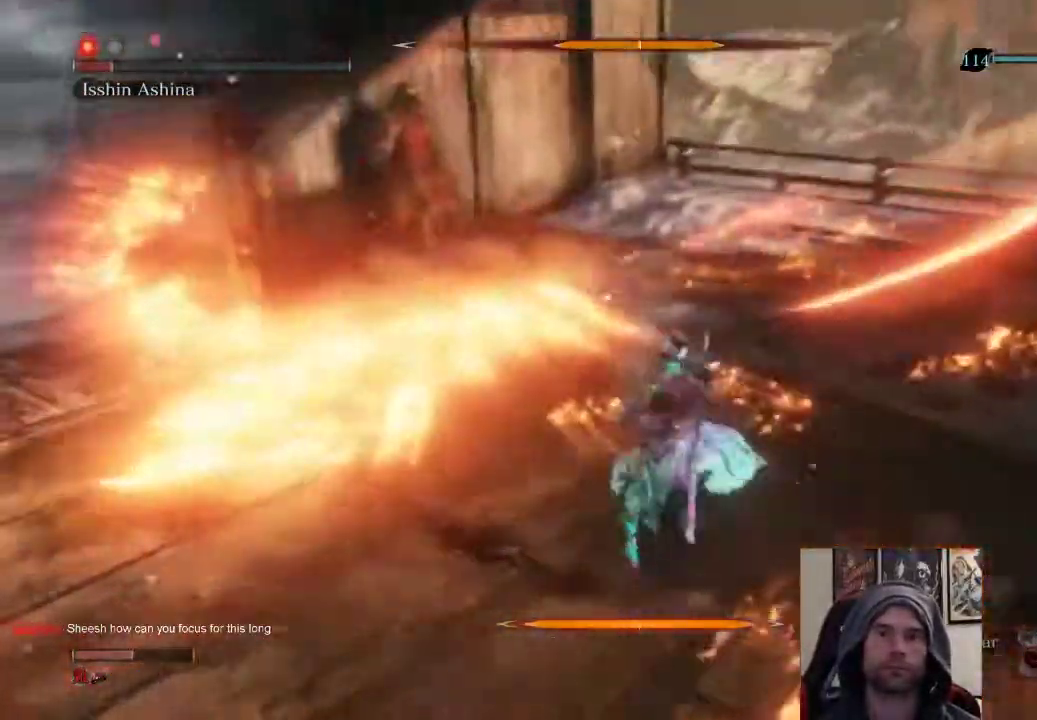
{"buttons": ["L1"], "left_stick": "center", "right_stick": "center", "events": [[50, "R1", "up"], [283, "left_stick", "center"]]}
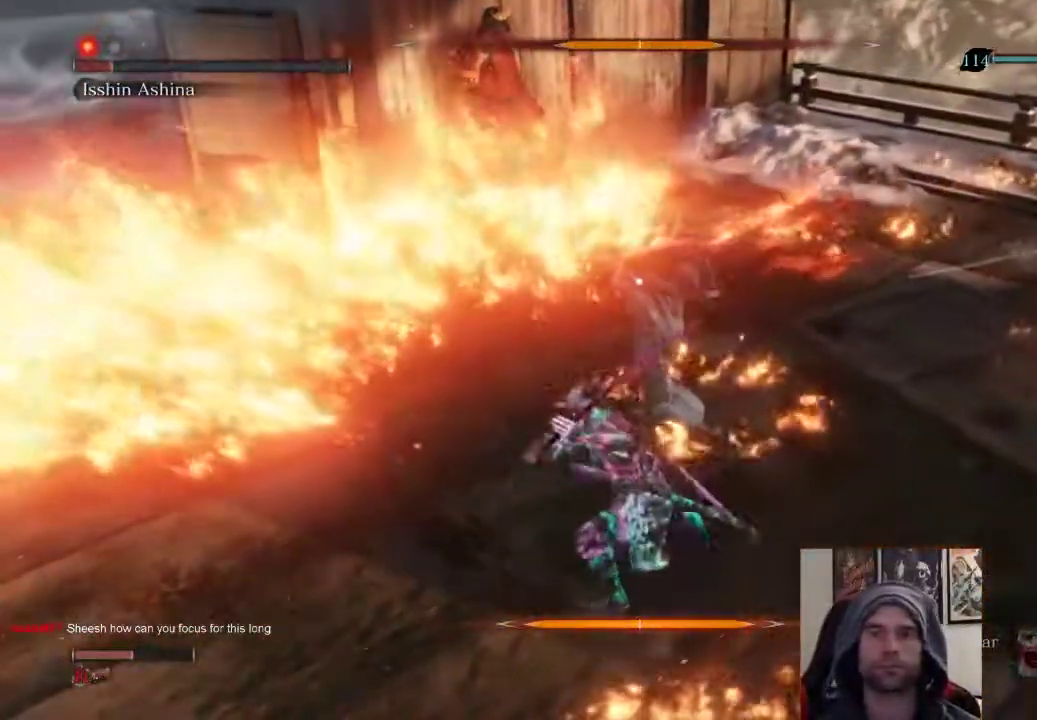
{"buttons": ["L1"], "left_stick": "center", "right_stick": "center", "events": []}
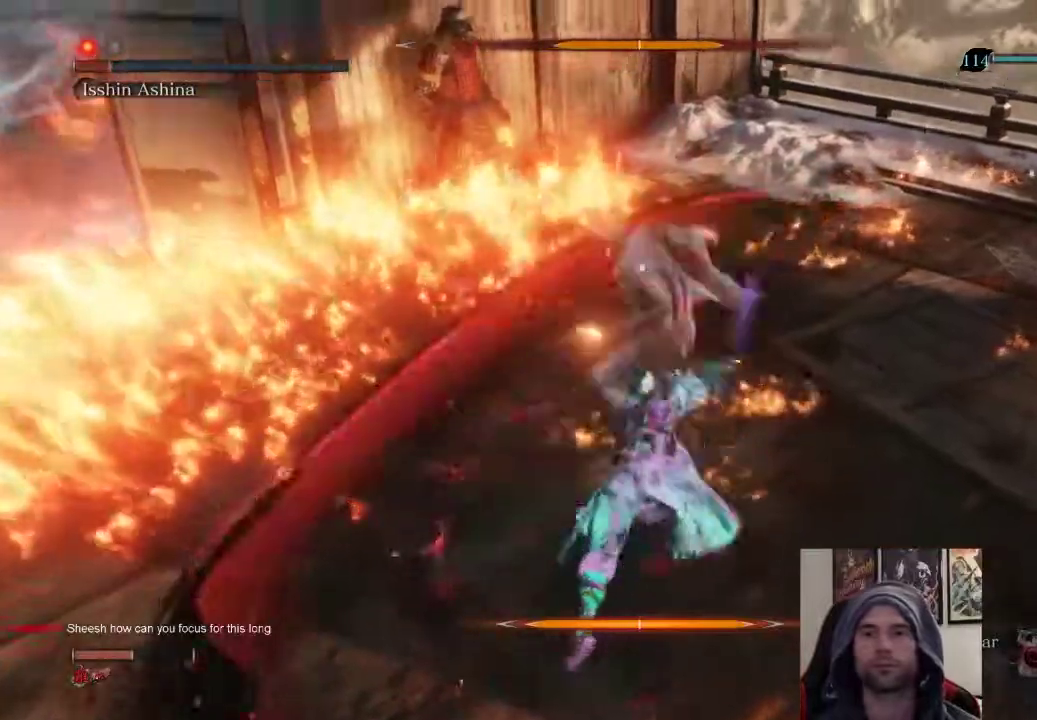
{"buttons": [], "left_stick": "up", "right_stick": "center", "events": [[217, "left_stick", "up"], [233, "L1", "up"]]}
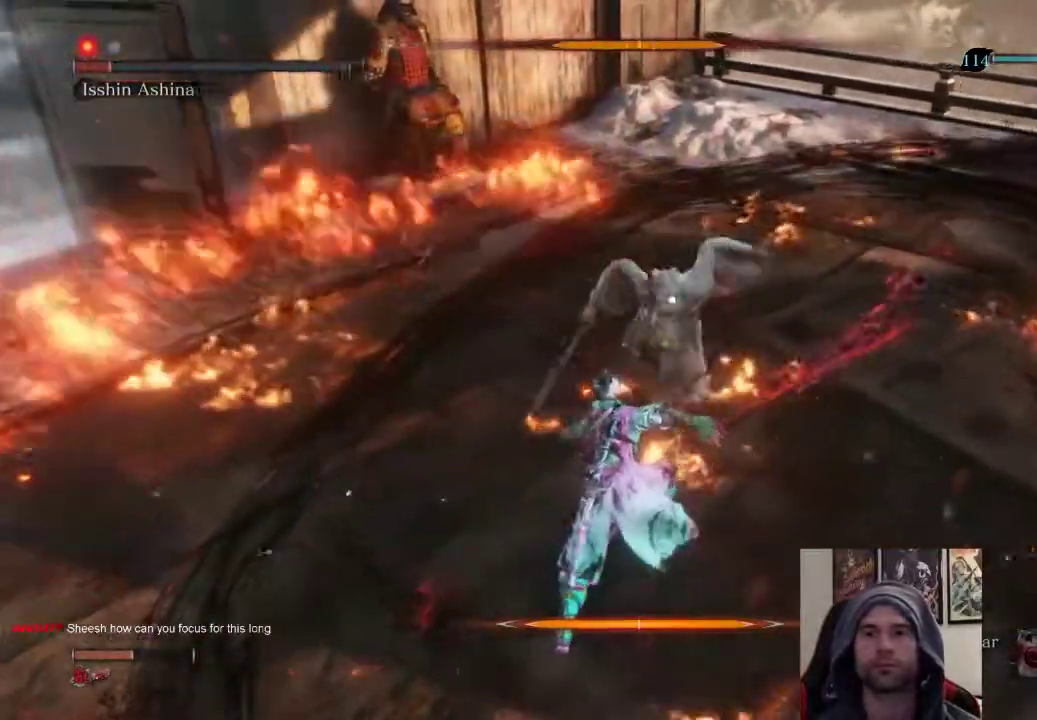
{"buttons": [], "left_stick": "up", "right_stick": "center", "events": []}
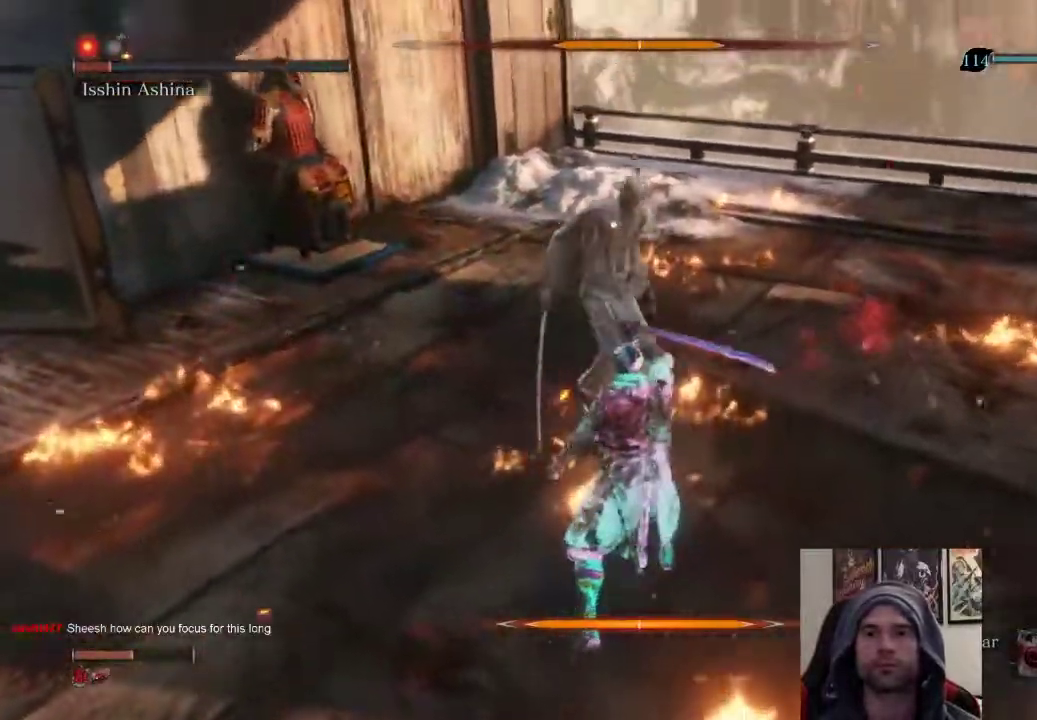
{"buttons": [], "left_stick": "up", "right_stick": "center", "events": [[217, "left_stick", "center"], [383, "left_stick", "up"]]}
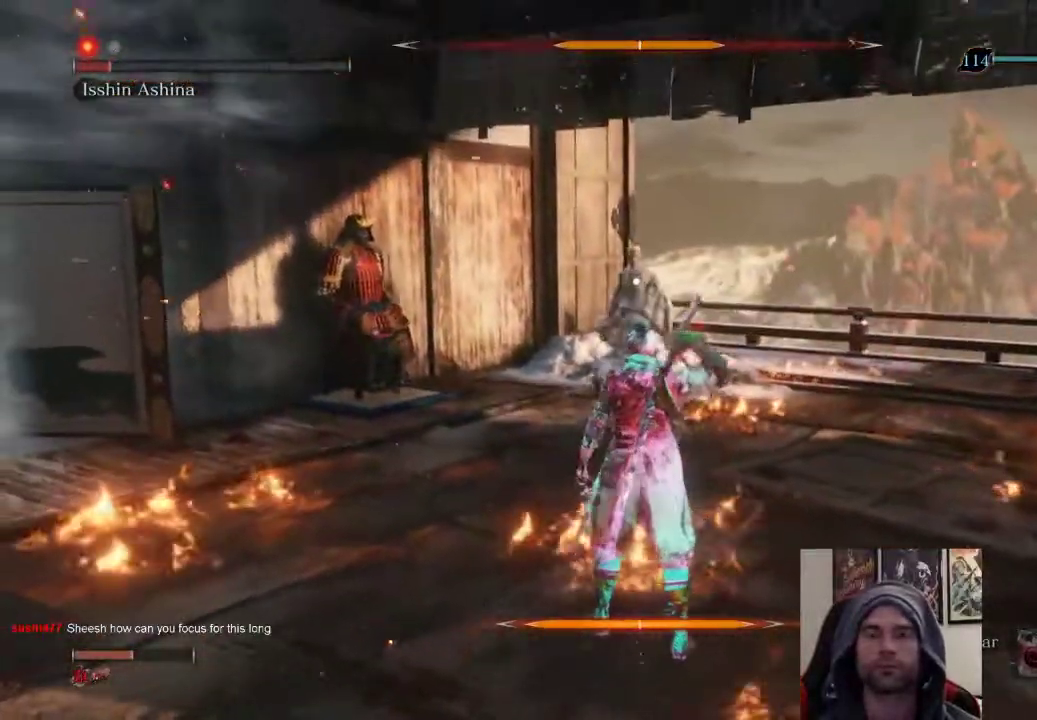
{"buttons": ["CIRCLE", "L1", "R1"], "left_stick": "up", "right_stick": "center", "events": [[17, "CIRCLE", "down"], [433, "L1", "down"], [500, "R1", "down"]]}
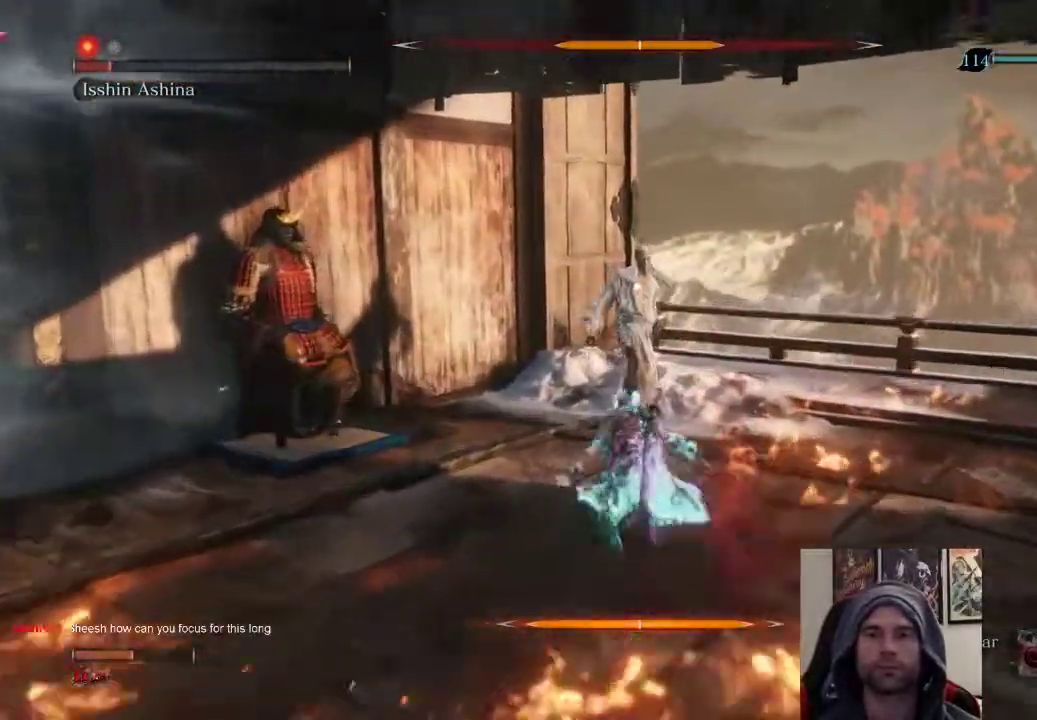
{"buttons": ["L1"], "left_stick": "up", "right_stick": "center", "events": [[133, "CIRCLE", "up"], [167, "R1", "up"], [183, "R1", "down"], [300, "R1", "up"]]}
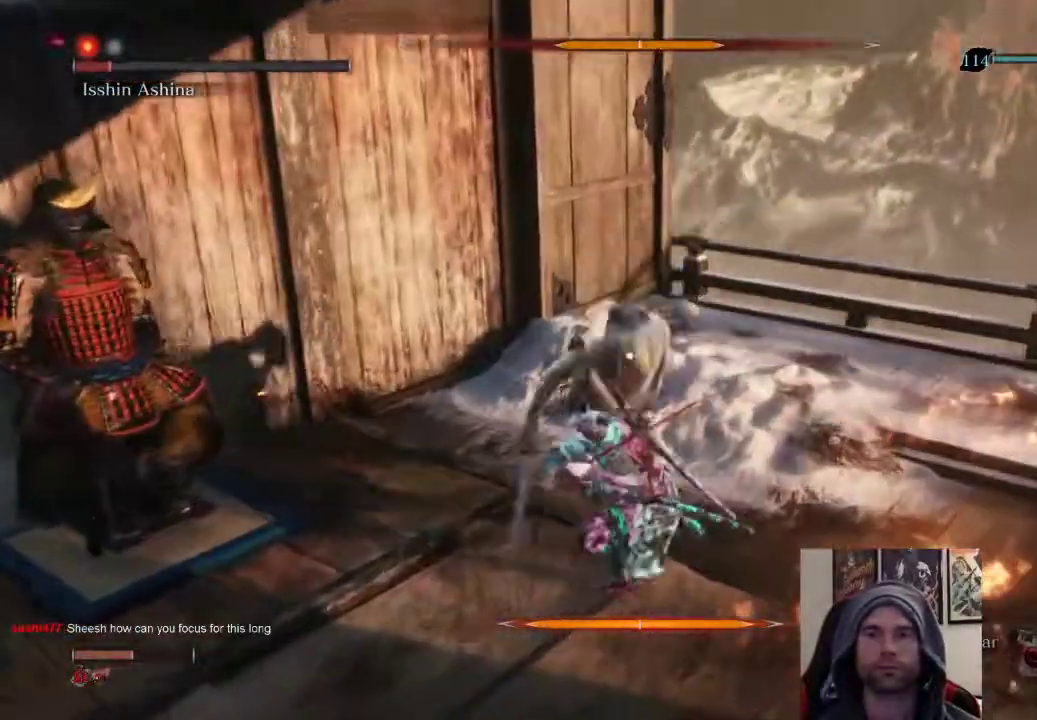
{"buttons": ["L1"], "left_stick": "center", "right_stick": "center", "events": [[300, "left_stick", "center"]]}
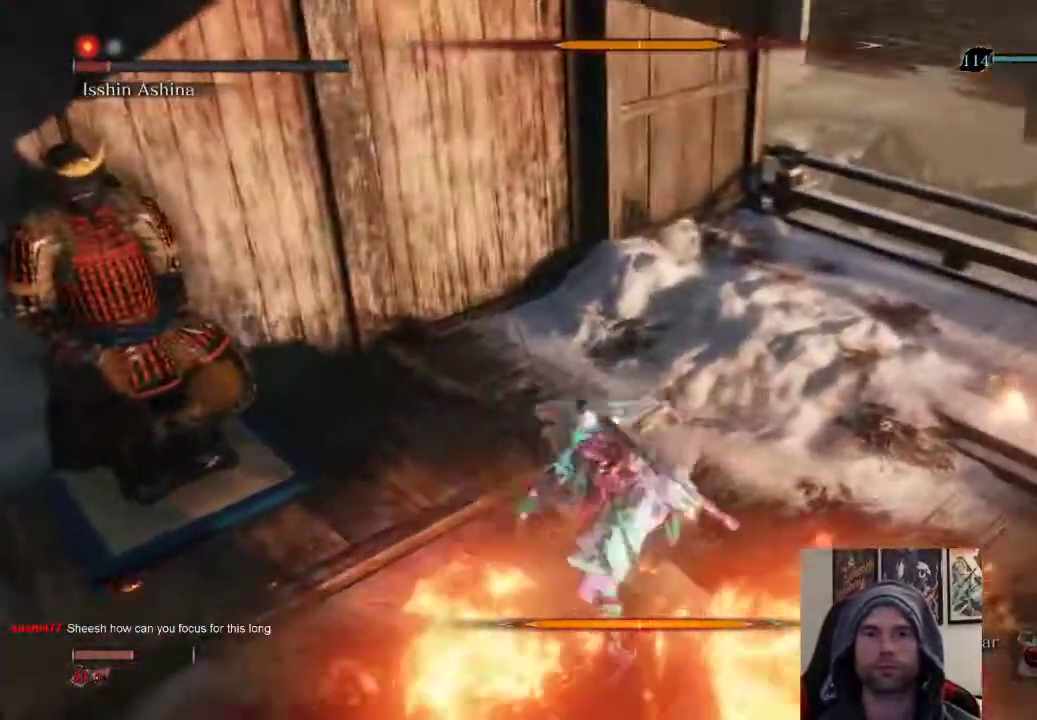
{"buttons": [], "left_stick": "right", "right_stick": "center", "events": [[300, "L1", "up"], [367, "left_stick", "right"]]}
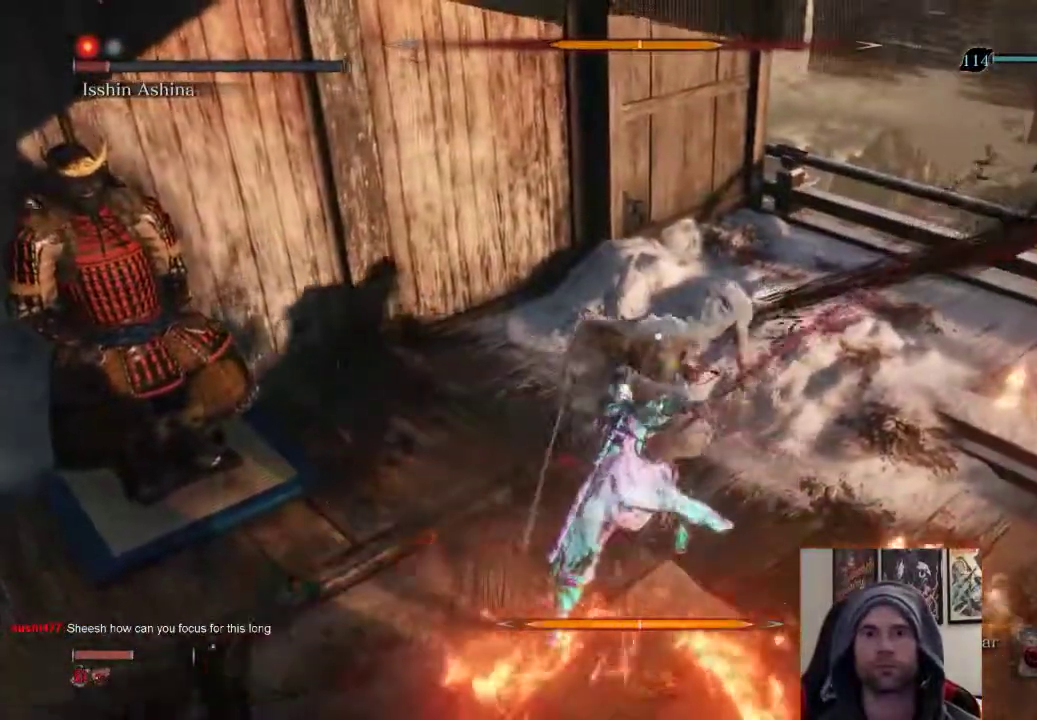
{"buttons": [], "left_stick": "down-right", "right_stick": "center", "events": [[250, "left_stick", "down-right"]]}
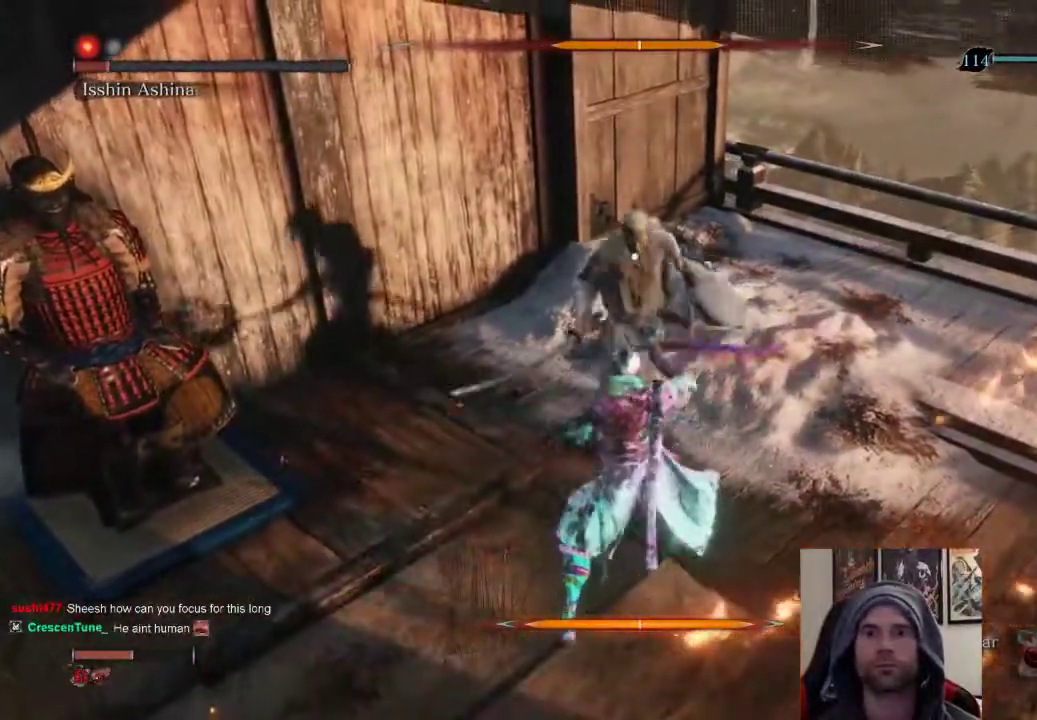
{"buttons": ["L1"], "left_stick": "center", "right_stick": "center", "events": [[117, "left_stick", "center"], [450, "L1", "down"]]}
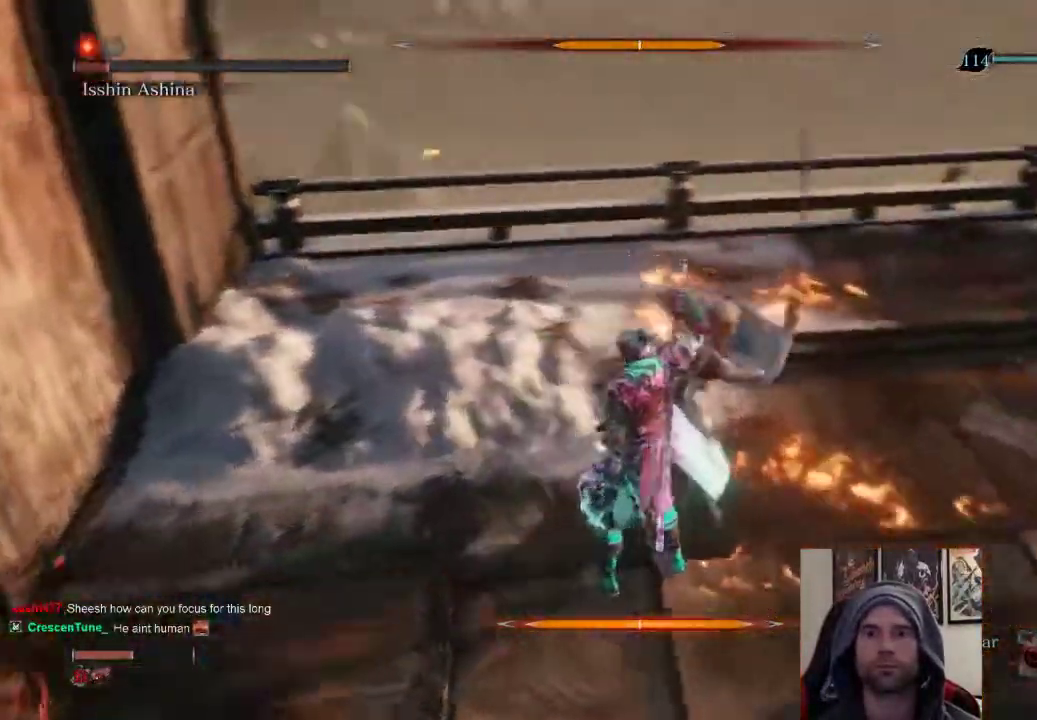
{"buttons": [], "left_stick": "center", "right_stick": "center", "events": [[300, "L1", "up"]]}
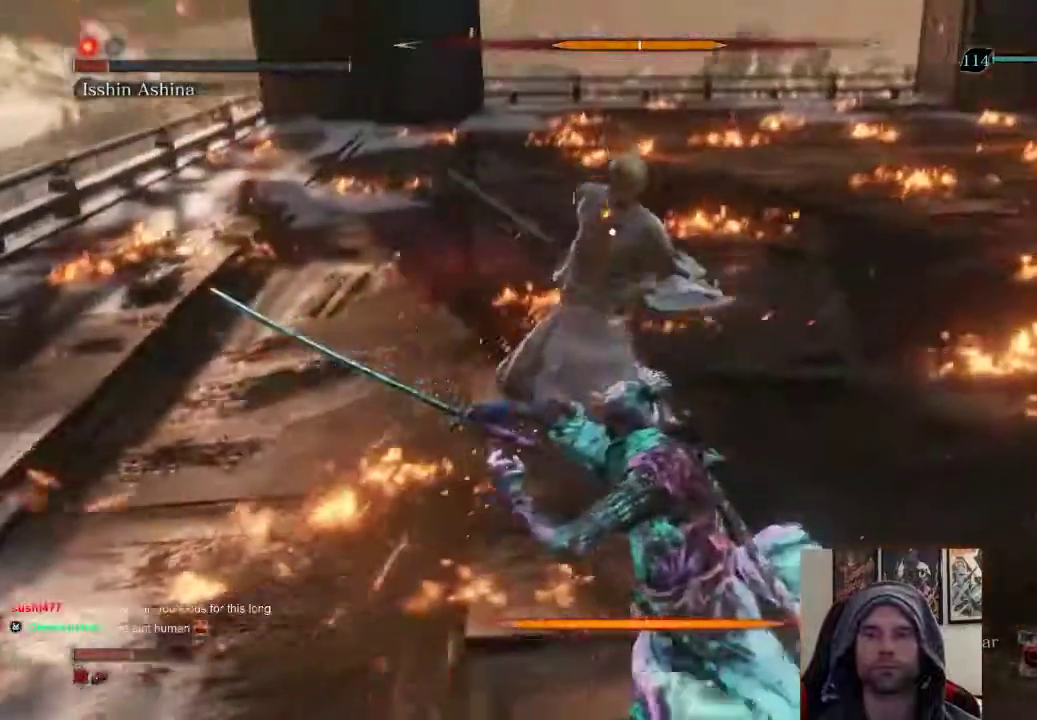
{"buttons": [], "left_stick": "center", "right_stick": "center", "events": []}
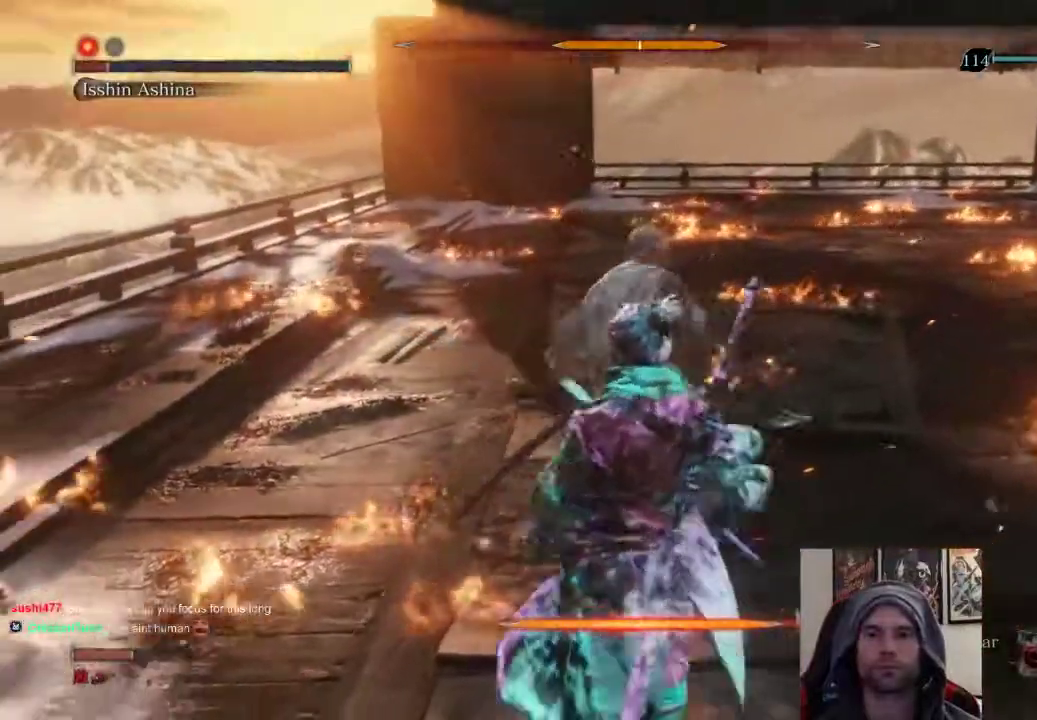
{"buttons": ["R1"], "left_stick": "up", "right_stick": "center", "events": [[33, "L1", "down"], [250, "L1", "up"], [333, "left_stick", "up"], [367, "R1", "down"]]}
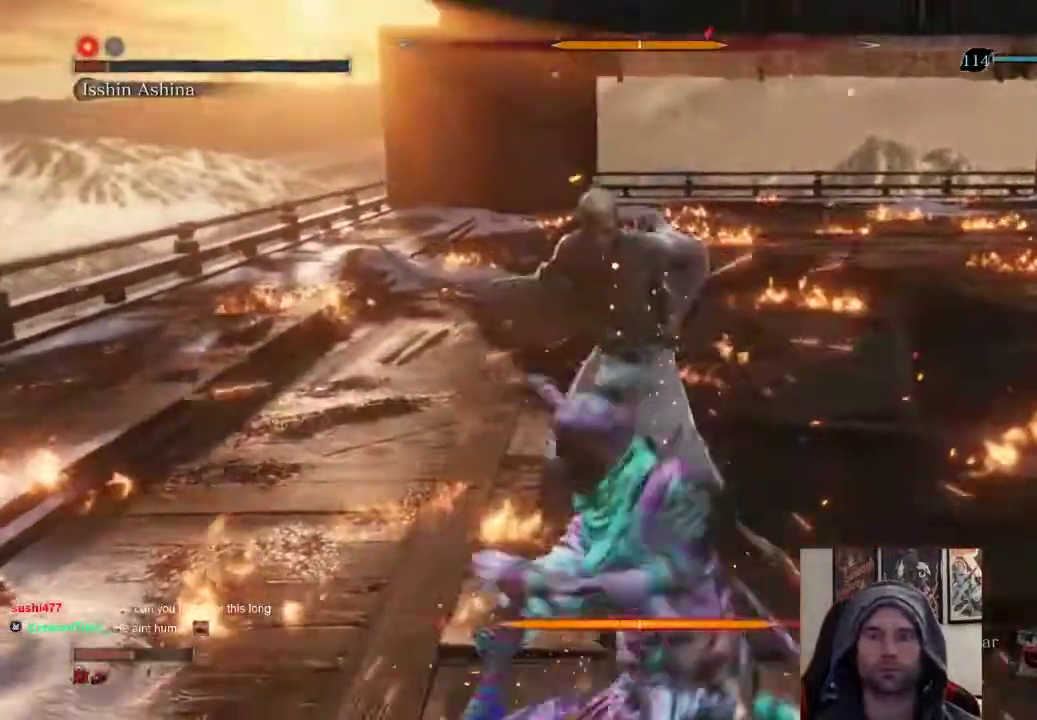
{"buttons": [], "left_stick": "up", "right_stick": "center", "events": [[33, "R1", "up"], [350, "R1", "down"], [467, "R1", "up"]]}
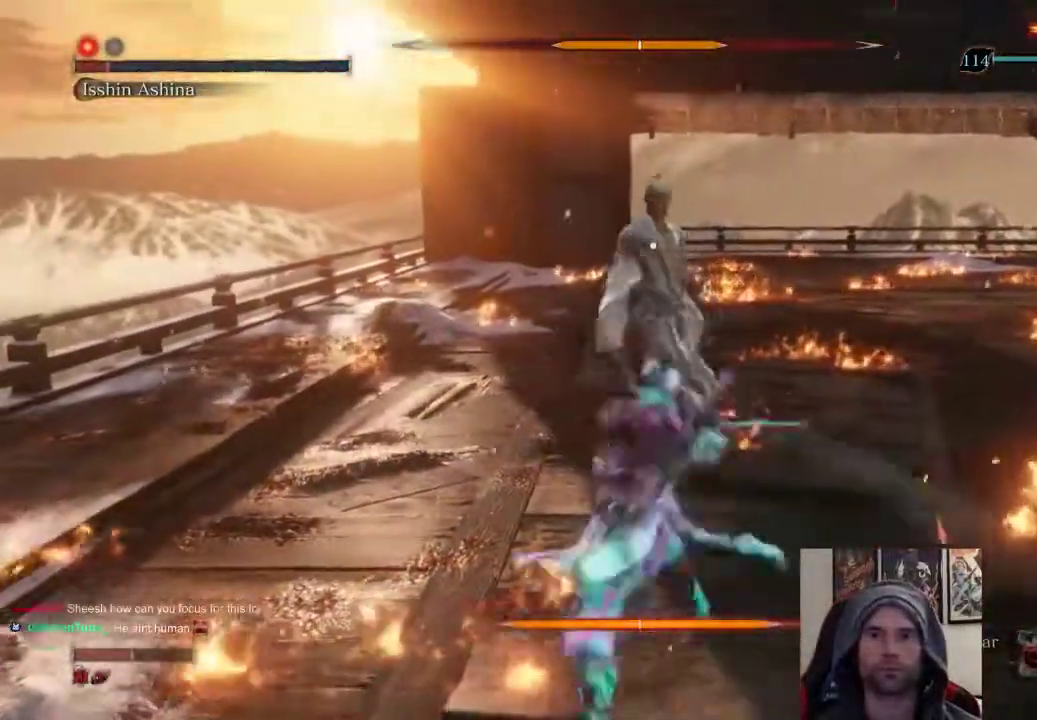
{"buttons": [], "left_stick": "up", "right_stick": "center", "events": [[83, "R1", "down"], [183, "R1", "up"]]}
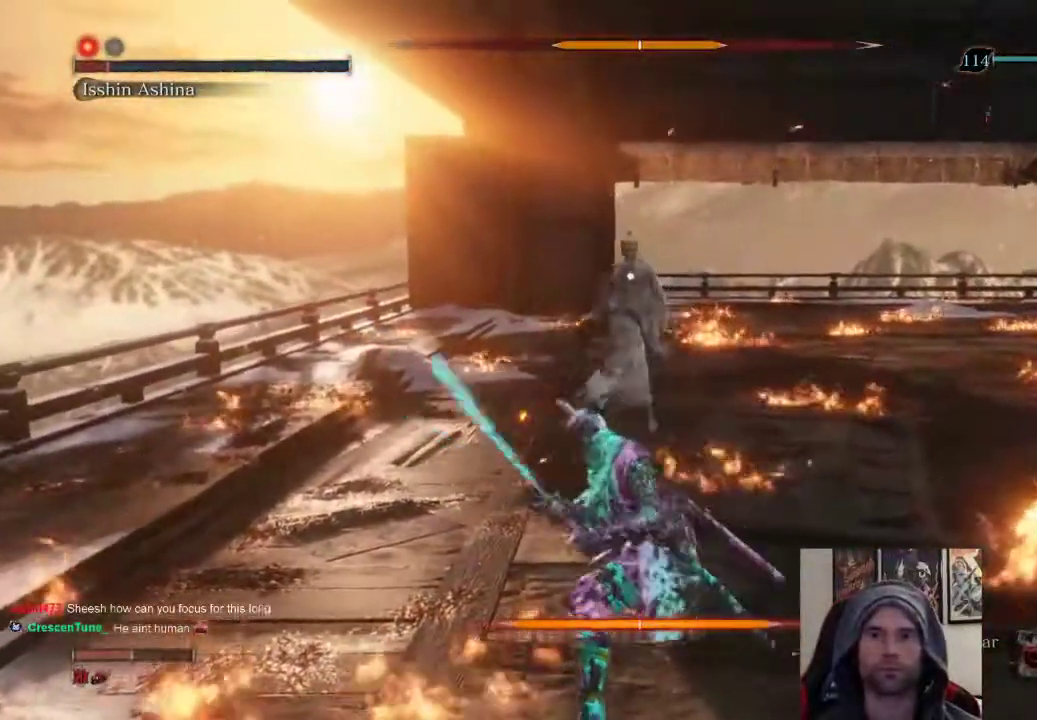
{"buttons": ["CIRCLE"], "left_stick": "up", "right_stick": "center", "events": [[367, "CIRCLE", "down"]]}